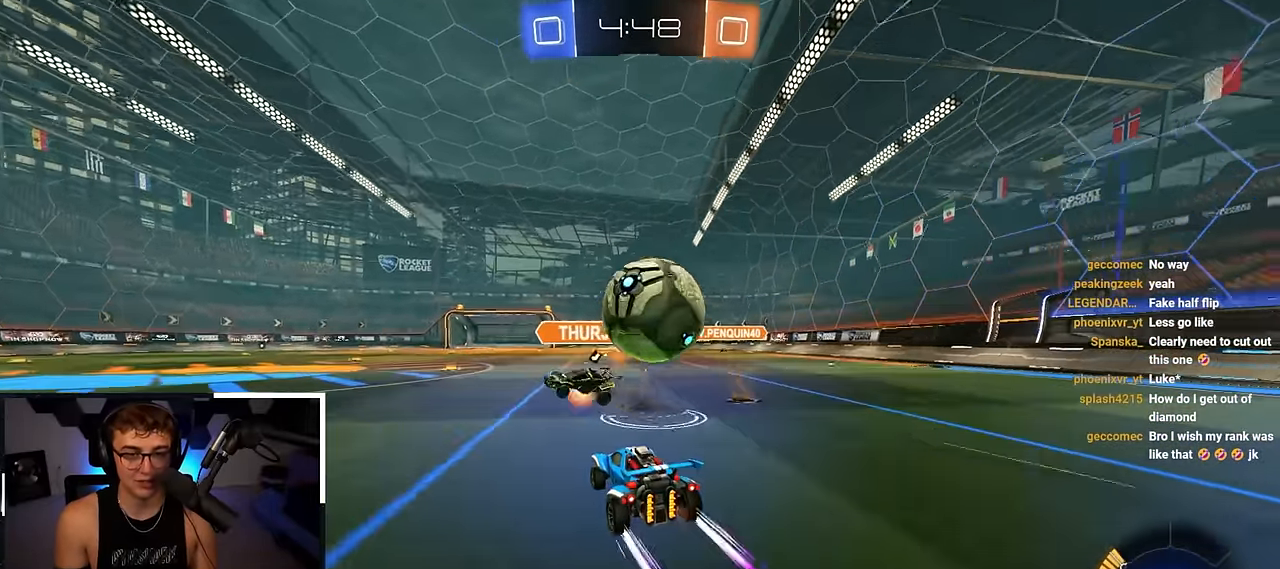
Gameplay with a controller (PlayStation layout); each line is a JSON object with the inputs held at the frame after it. "events" lists button and stick changes between this image and that frame as [ms after this image, input, new state], when the widget could be followed in between. Not read: L1.
{"buttons": [], "left_stick": "up-left", "right_stick": "center", "events": [[100, "left_stick", "down-right"], [200, "left_stick", "down"], [383, "left_stick", "left"], [467, "left_stick", "up-left"]]}
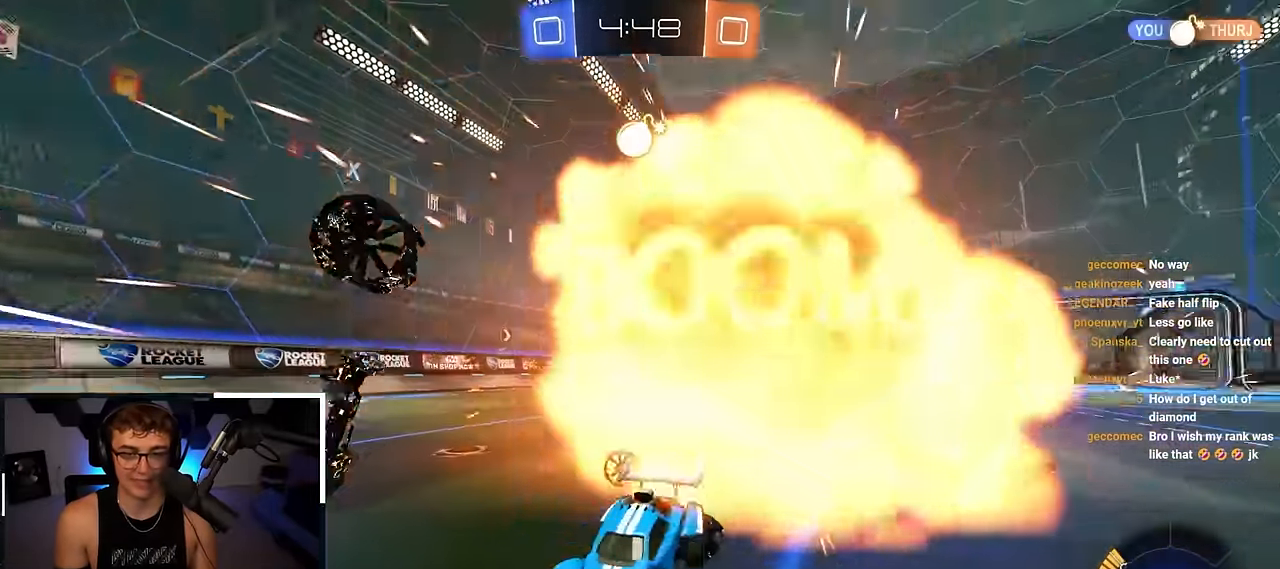
{"buttons": ["R1"], "left_stick": "up-left", "right_stick": "center", "events": [[67, "R1", "down"], [233, "R1", "up"], [417, "R1", "down"]]}
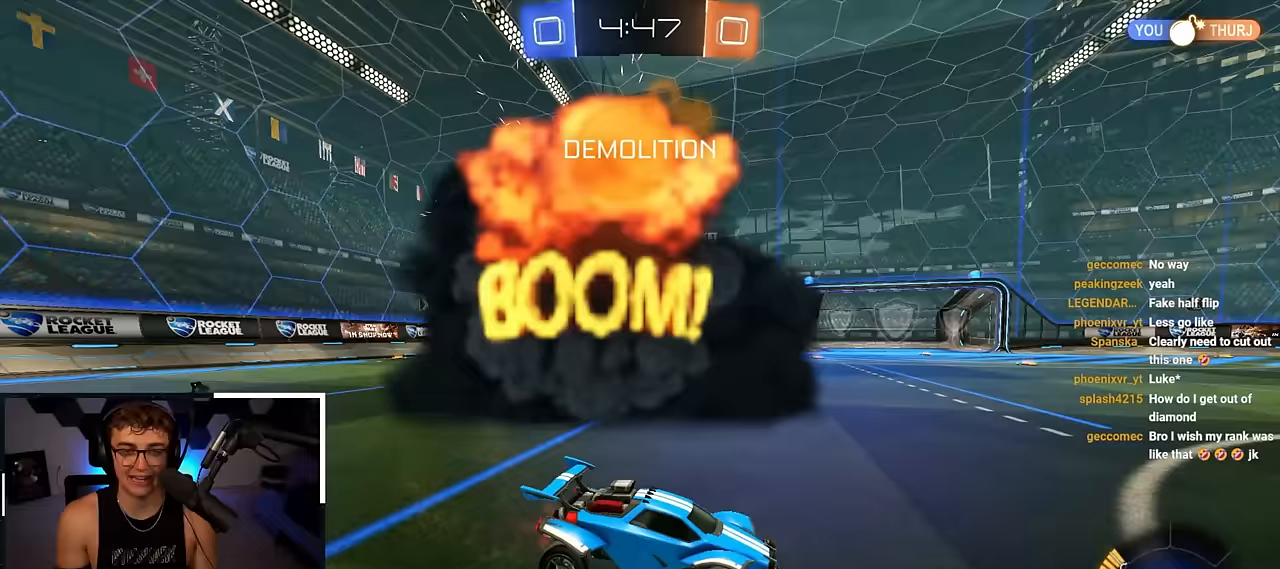
{"buttons": ["L2"], "left_stick": "up-left", "right_stick": "center", "events": [[33, "R1", "up"], [250, "TRIANGLE", "down"], [317, "L2", "down"], [367, "TRIANGLE", "up"]]}
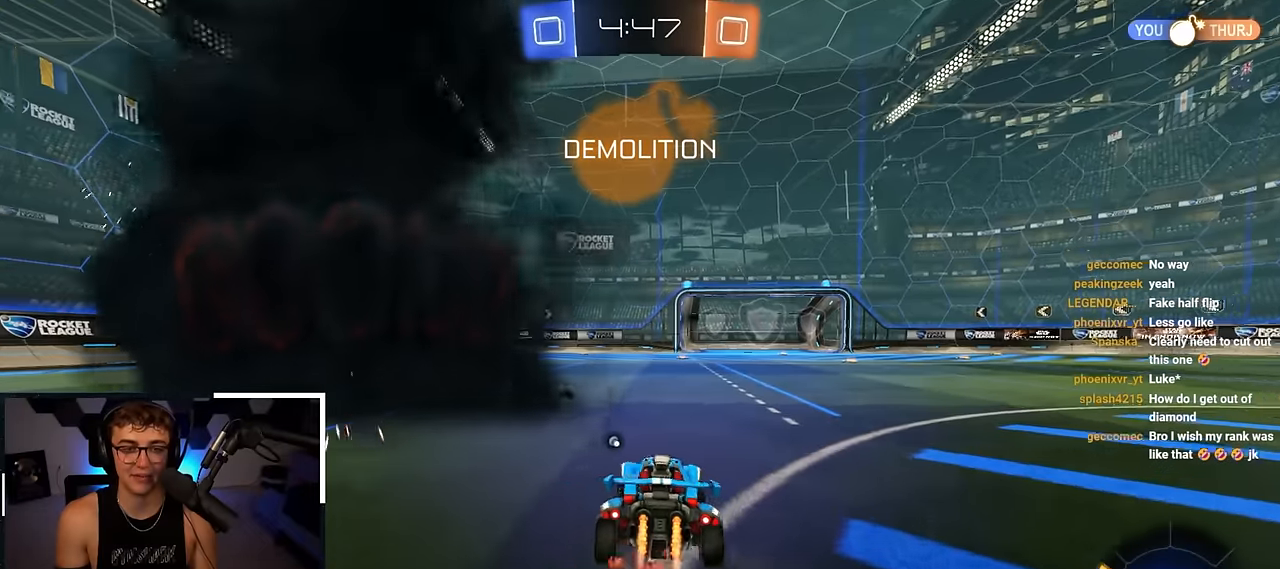
{"buttons": [], "left_stick": "center", "right_stick": "center", "events": [[67, "left_stick", "center"], [383, "L2", "up"]]}
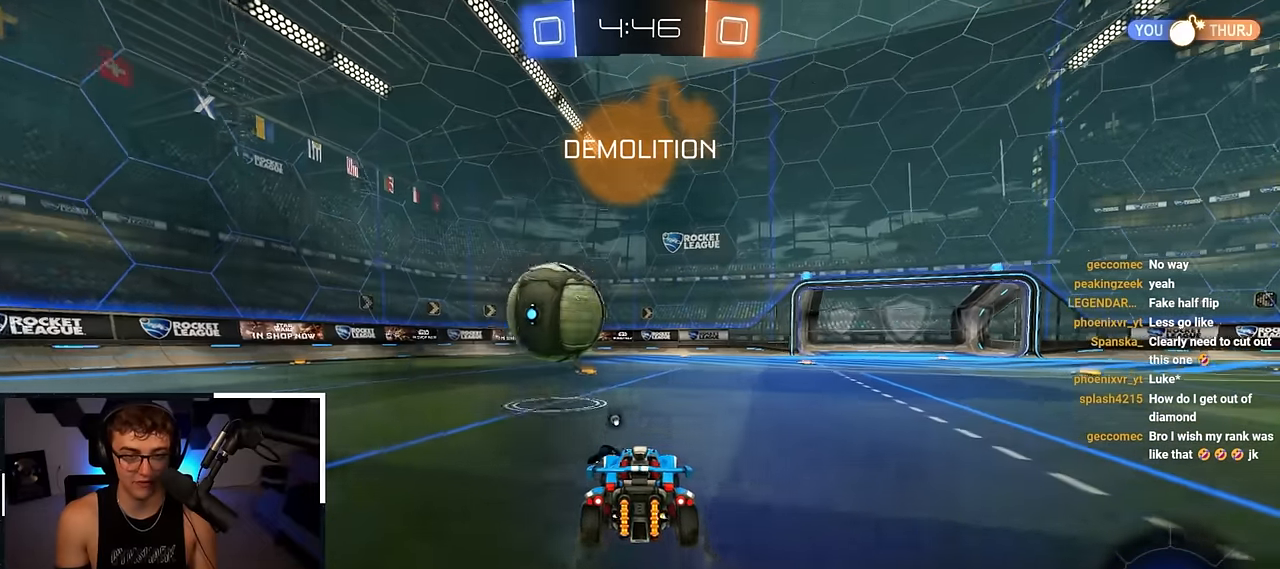
{"buttons": ["SQUARE", "TRIANGLE"], "left_stick": "up-left", "right_stick": "center", "events": [[50, "CROSS", "down"], [183, "CROSS", "up"], [233, "left_stick", "up-left"], [283, "CROSS", "down"], [317, "SQUARE", "down"], [367, "TRIANGLE", "down"], [400, "CROSS", "up"]]}
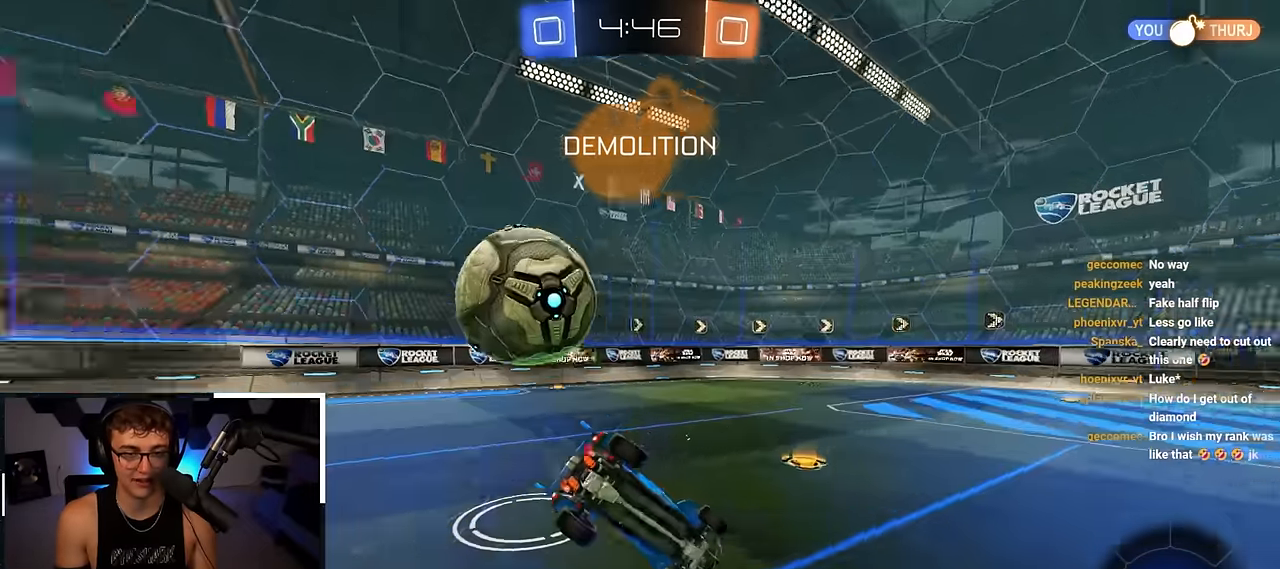
{"buttons": [], "left_stick": "down", "right_stick": "center", "events": [[33, "TRIANGLE", "up"], [67, "left_stick", "center"], [283, "left_stick", "left"], [417, "left_stick", "down"], [433, "SQUARE", "up"]]}
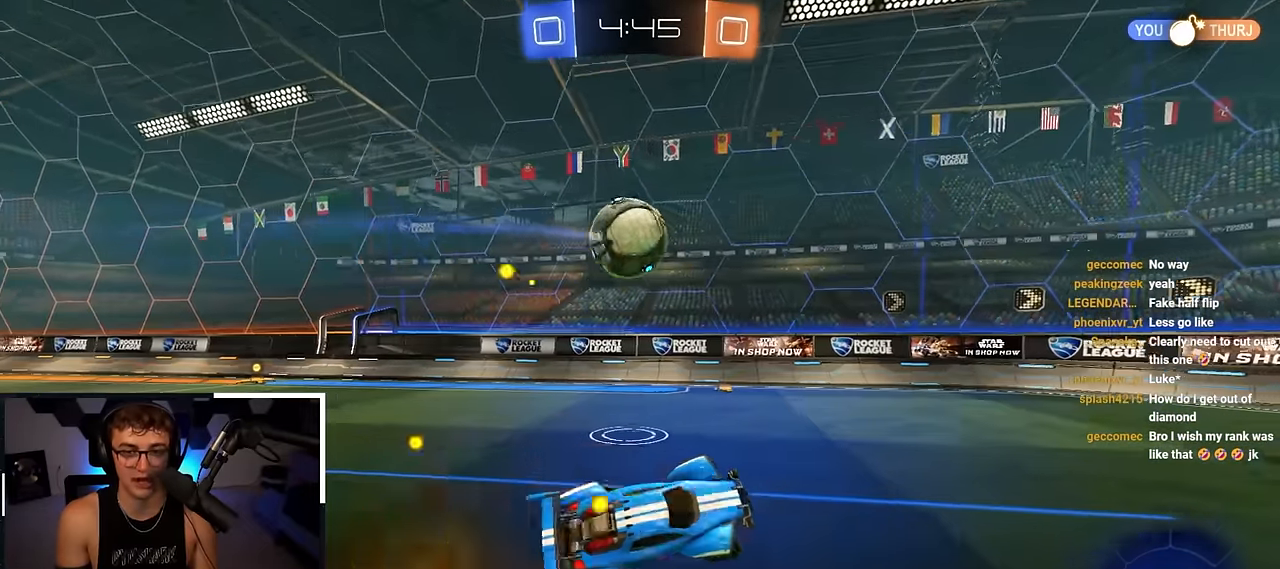
{"buttons": ["L2"], "left_stick": "up", "right_stick": "center", "events": [[100, "left_stick", "left"], [167, "left_stick", "center"], [183, "L2", "down"], [283, "left_stick", "left"], [383, "left_stick", "up-left"], [500, "left_stick", "up"]]}
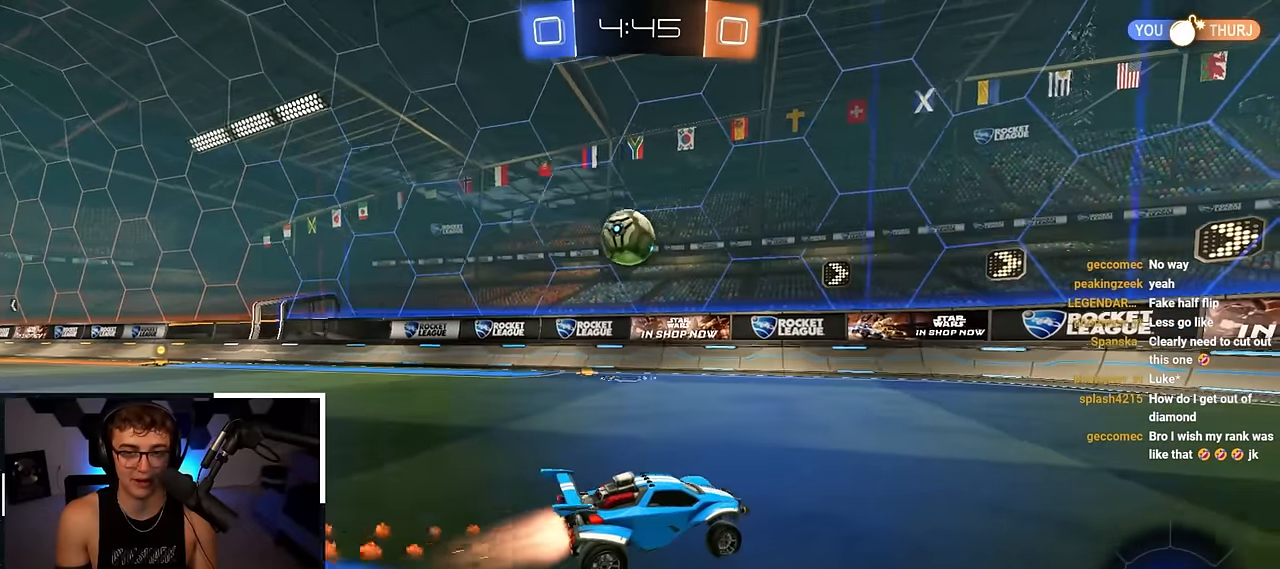
{"buttons": ["R1"], "left_stick": "up-right", "right_stick": "center", "events": [[200, "left_stick", "up-right"], [250, "R1", "down"], [267, "L2", "up"]]}
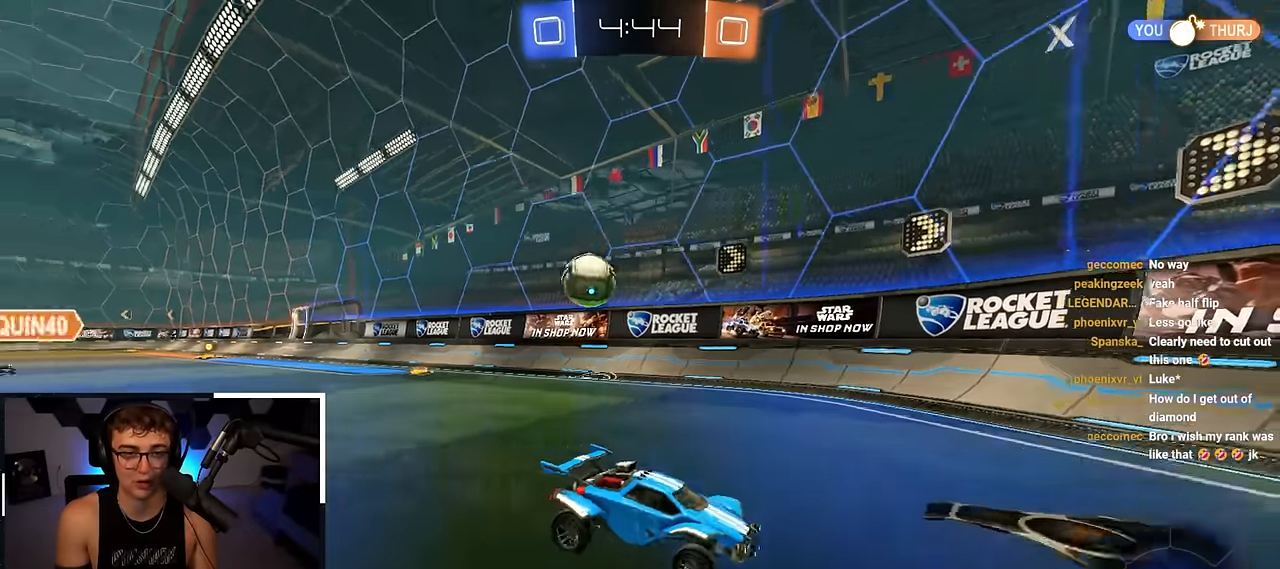
{"buttons": [], "left_stick": "up", "right_stick": "center", "events": [[167, "R1", "up"], [233, "left_stick", "center"], [450, "left_stick", "up"]]}
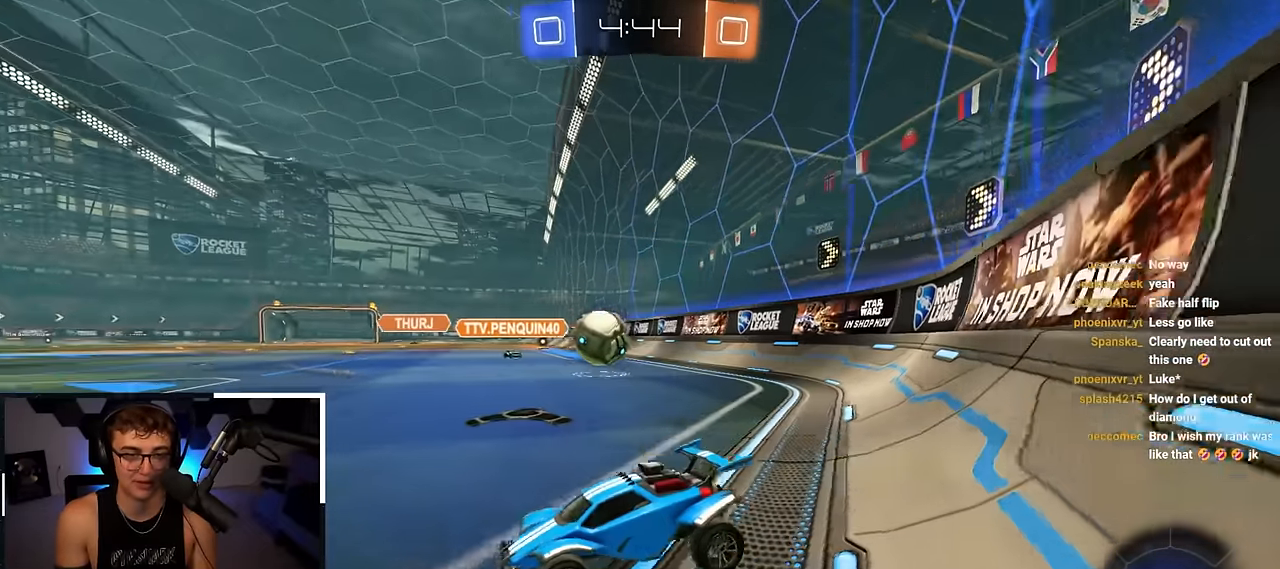
{"buttons": ["L2"], "left_stick": "up", "right_stick": "center", "events": [[133, "L2", "down"]]}
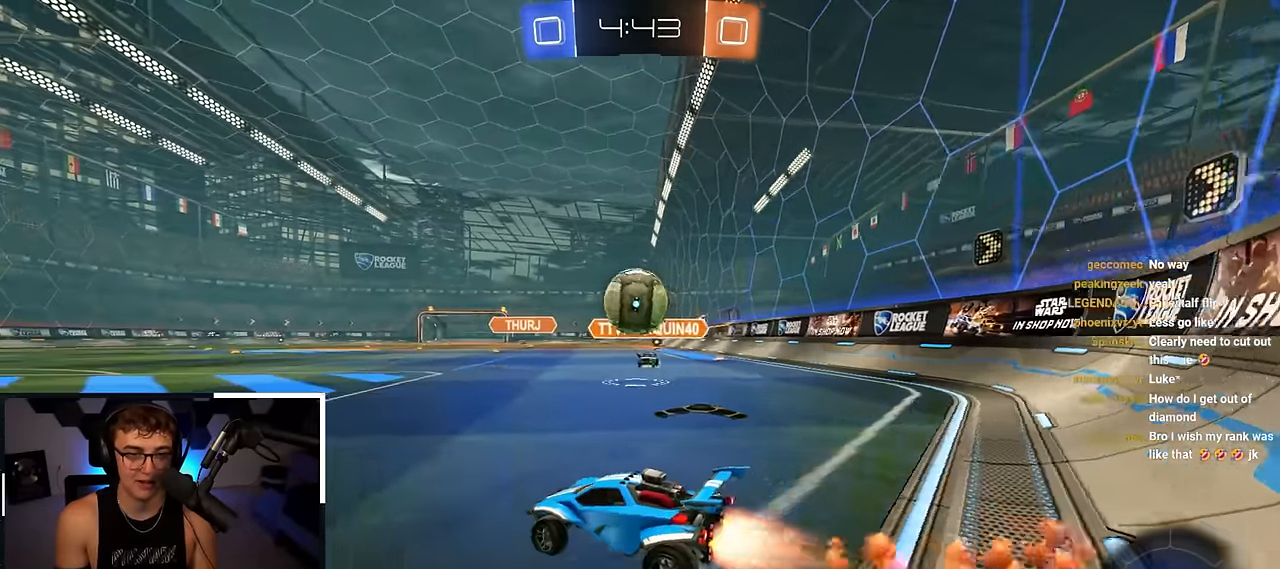
{"buttons": ["L2"], "left_stick": "up-left", "right_stick": "center", "events": [[67, "CROSS", "down"], [100, "left_stick", "right"], [167, "left_stick", "center"], [317, "CROSS", "up"], [500, "left_stick", "up-left"]]}
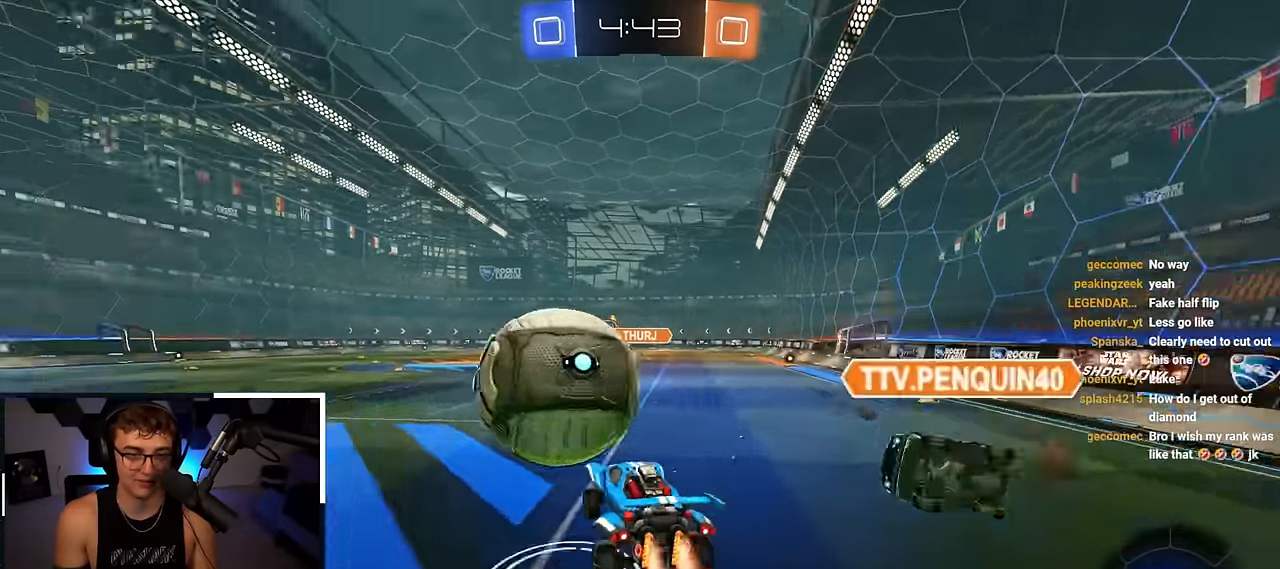
{"buttons": ["SQUARE"], "left_stick": "left", "right_stick": "center", "events": [[17, "CROSS", "down"], [83, "left_stick", "left"], [217, "CROSS", "up"], [233, "L2", "up"], [383, "SQUARE", "down"]]}
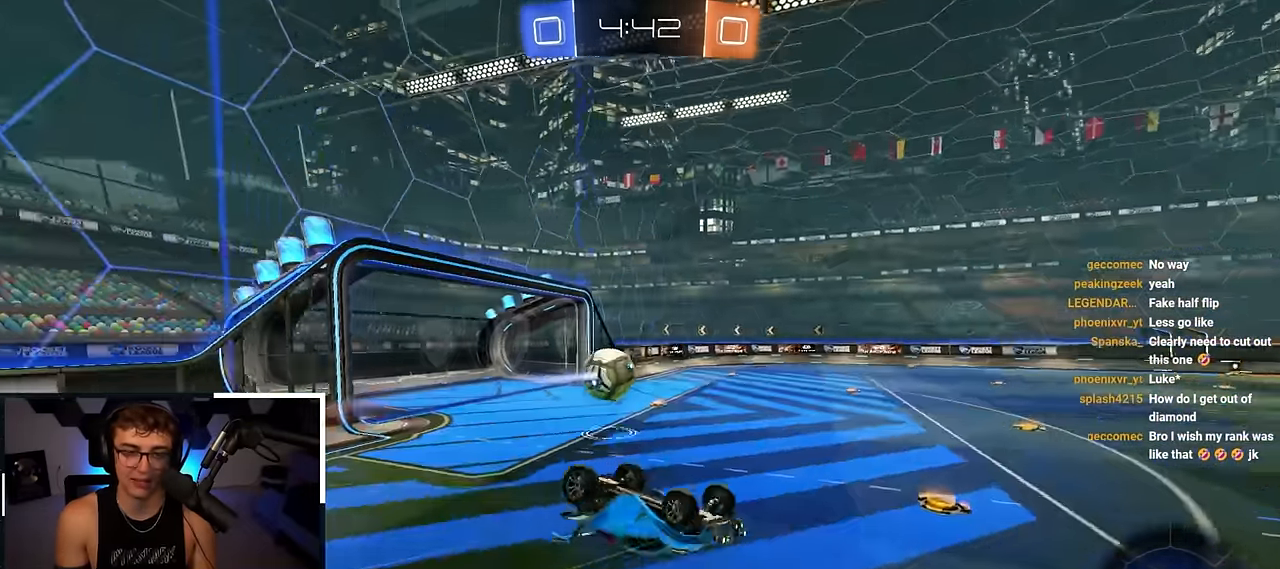
{"buttons": [], "left_stick": "down-left", "right_stick": "center", "events": [[250, "SQUARE", "up"], [283, "left_stick", "center"], [500, "left_stick", "down-left"]]}
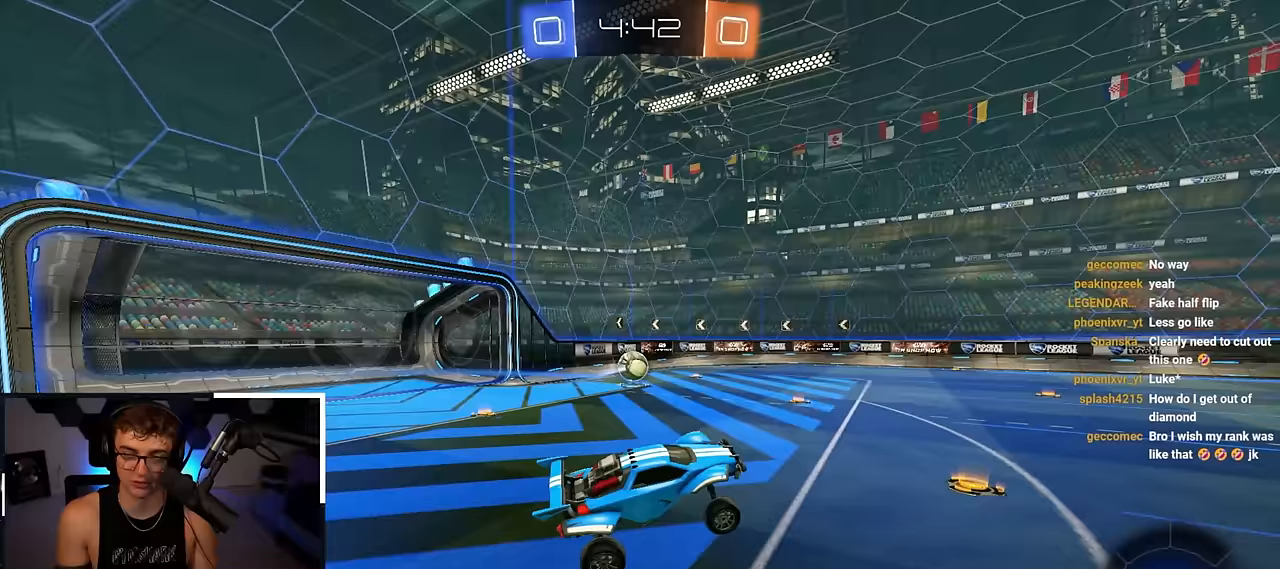
{"buttons": ["L2"], "left_stick": "up-left", "right_stick": "center", "events": [[17, "left_stick", "left"], [233, "left_stick", "center"], [350, "left_stick", "up-left"], [367, "L2", "down"]]}
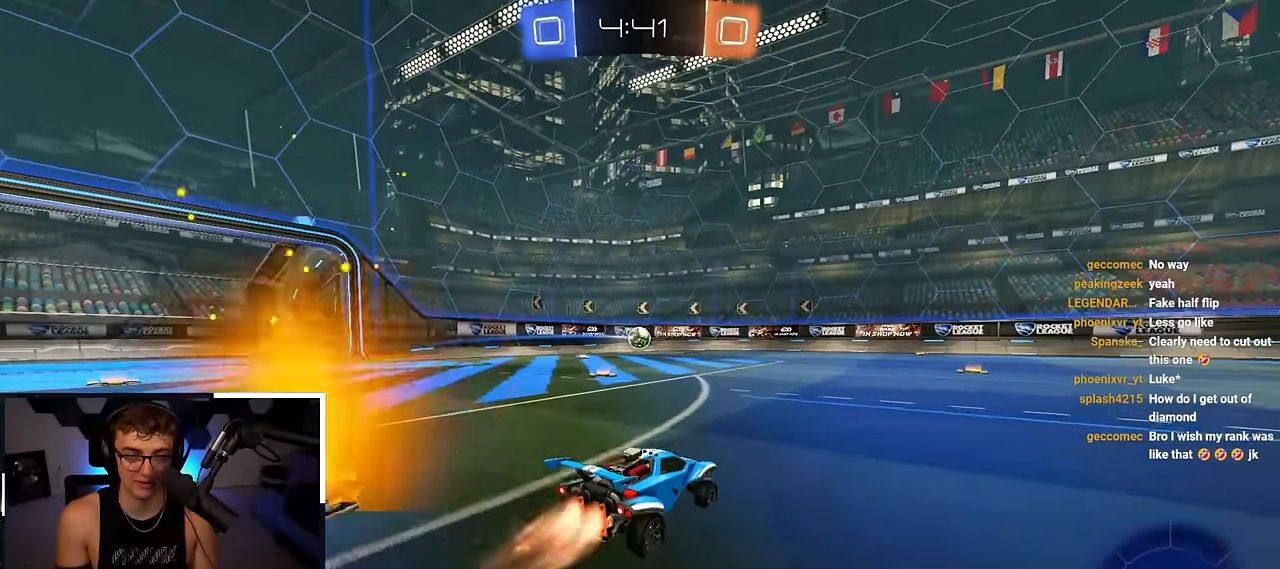
{"buttons": ["R1"], "left_stick": "left", "right_stick": "center", "events": [[100, "CROSS", "down"], [100, "R1", "down"], [183, "CROSS", "up"], [183, "left_stick", "left"], [233, "CROSS", "down"], [383, "CROSS", "up"], [433, "L2", "up"]]}
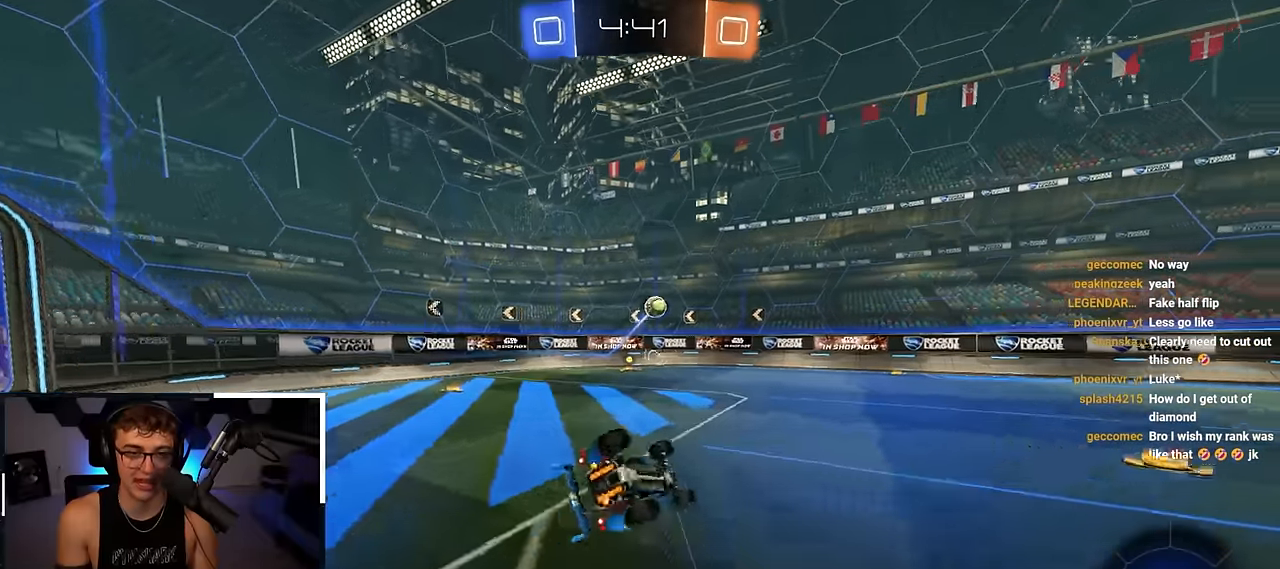
{"buttons": [], "left_stick": "left", "right_stick": "center", "events": [[300, "TRIANGLE", "down"], [433, "R1", "up"], [450, "TRIANGLE", "up"]]}
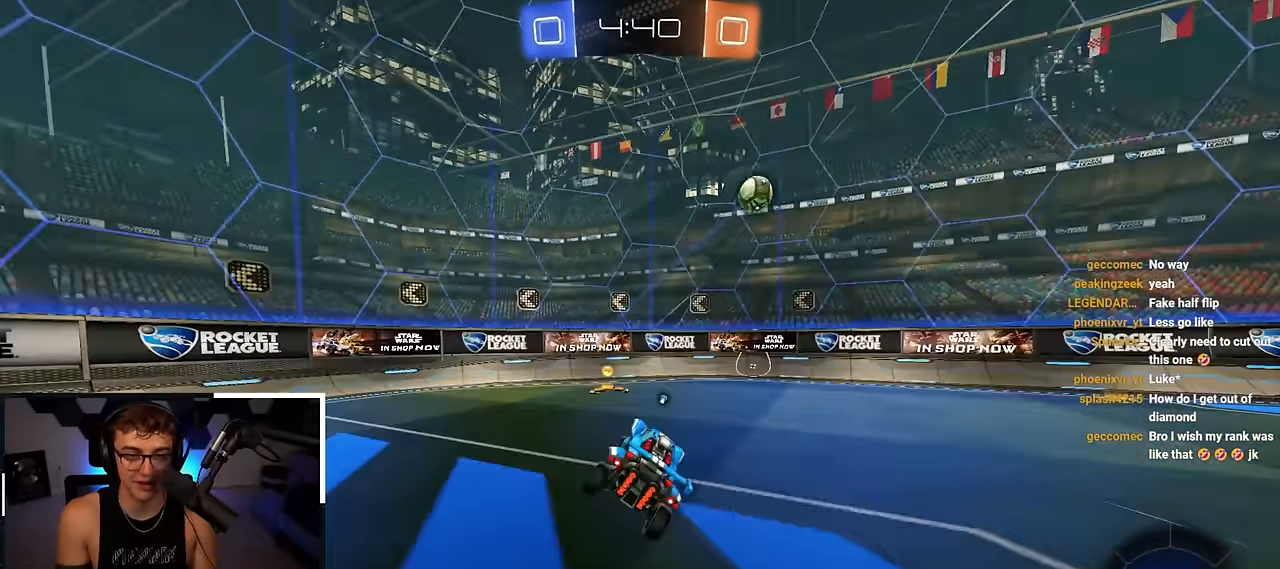
{"buttons": [], "left_stick": "up-right", "right_stick": "center", "events": [[33, "left_stick", "center"], [83, "TRIANGLE", "down"], [200, "TRIANGLE", "up"], [233, "left_stick", "right"], [383, "R1", "down"], [483, "R1", "up"], [500, "left_stick", "up-right"]]}
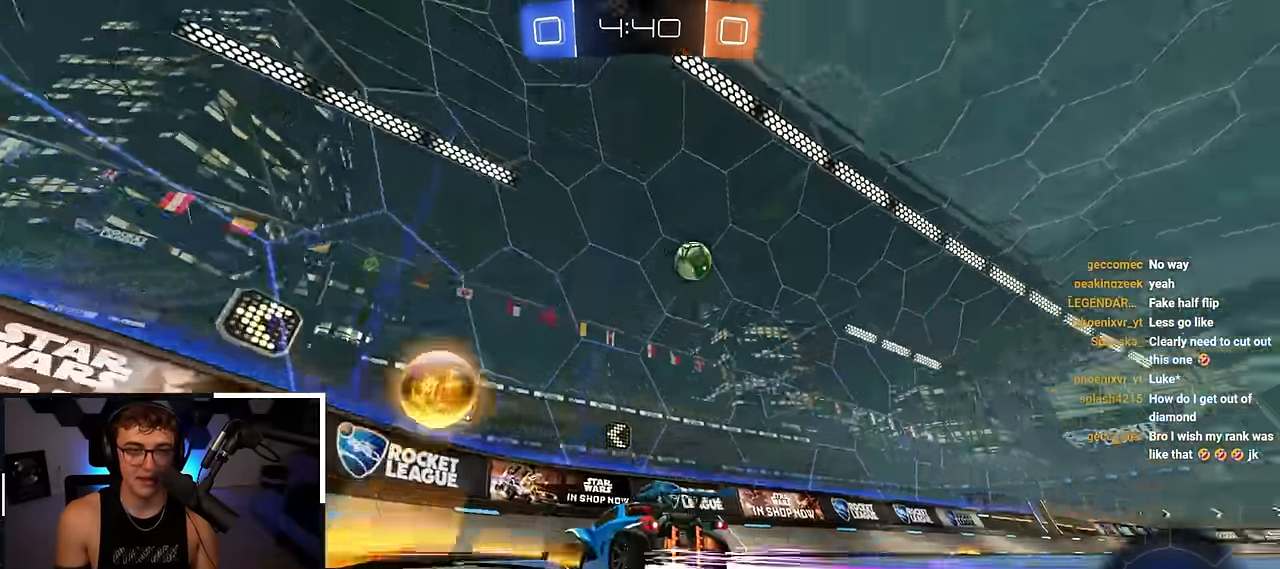
{"buttons": ["L2"], "left_stick": "up", "right_stick": "center", "events": [[233, "left_stick", "up"], [383, "L2", "down"]]}
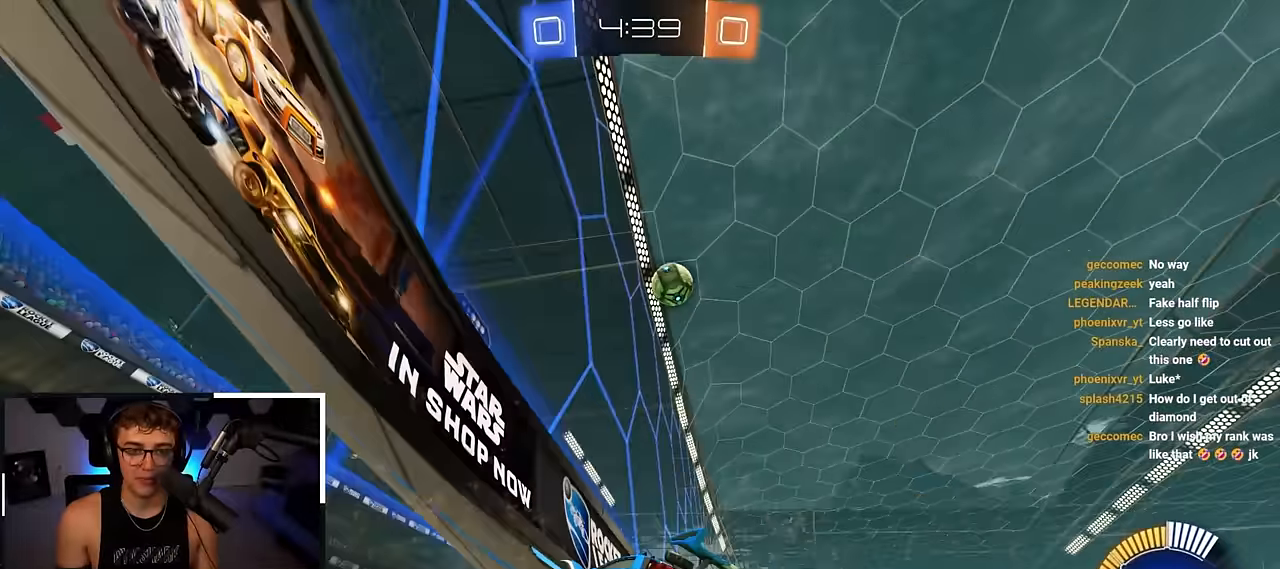
{"buttons": ["L2"], "left_stick": "up", "right_stick": "center", "events": [[100, "L2", "up"], [317, "L2", "down"], [333, "left_stick", "up-right"], [500, "left_stick", "up"]]}
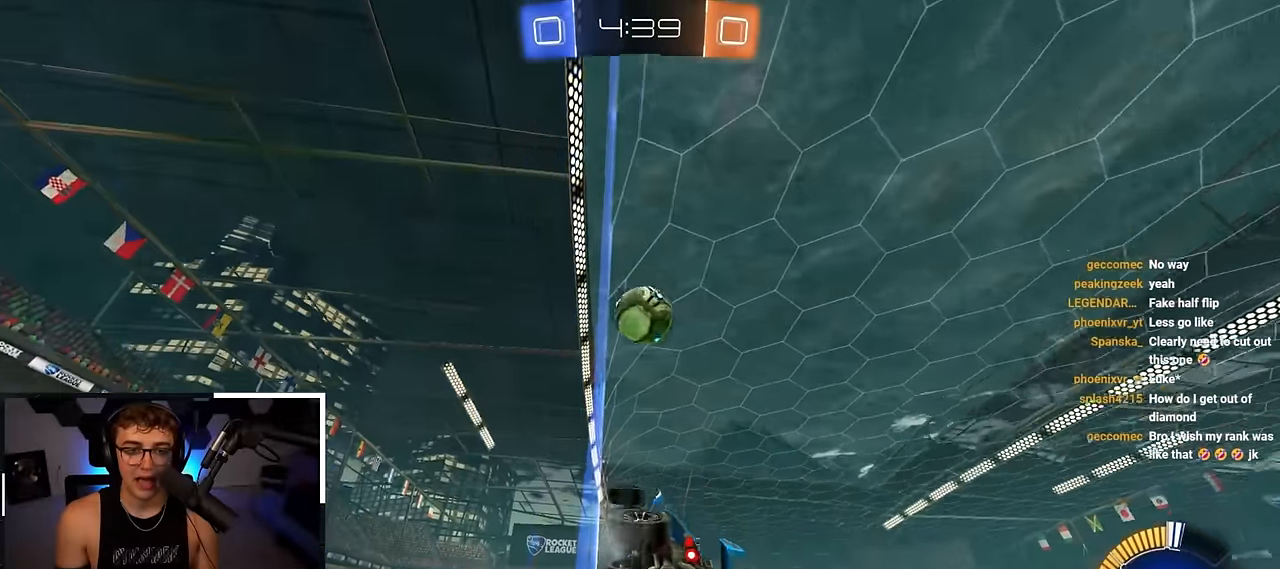
{"buttons": [], "left_stick": "up", "right_stick": "center", "events": [[183, "L2", "up"], [233, "left_stick", "up-right"], [250, "L2", "down"], [367, "left_stick", "up"], [450, "L2", "up"]]}
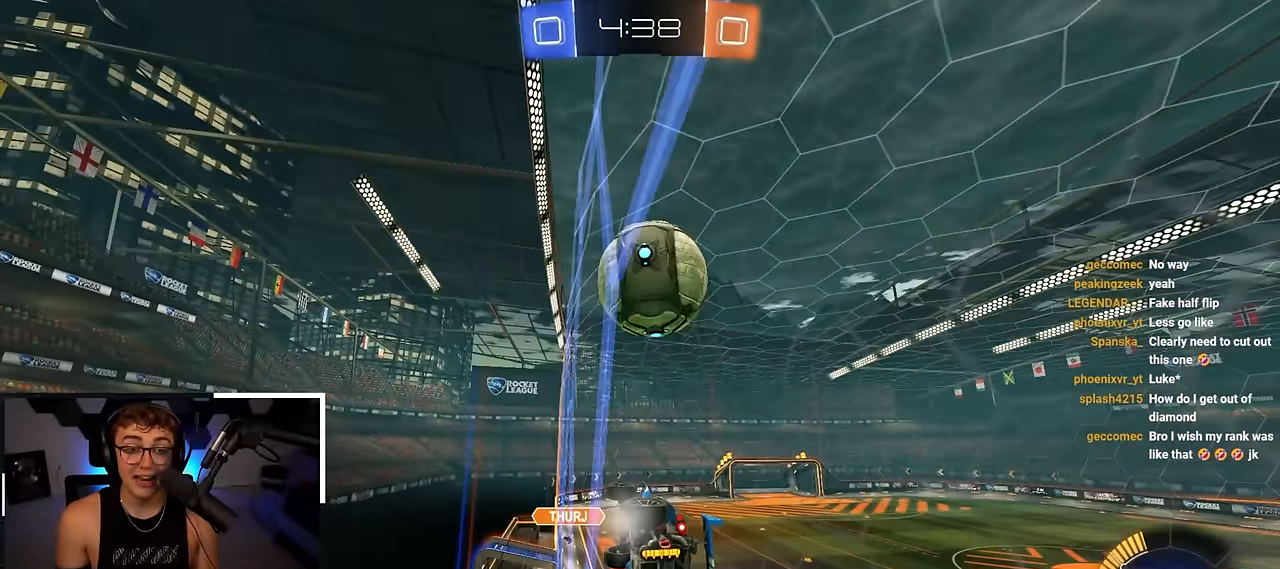
{"buttons": [], "left_stick": "up-right", "right_stick": "center", "events": [[33, "left_stick", "down-right"], [150, "left_stick", "down"], [300, "left_stick", "up"], [400, "left_stick", "up-right"]]}
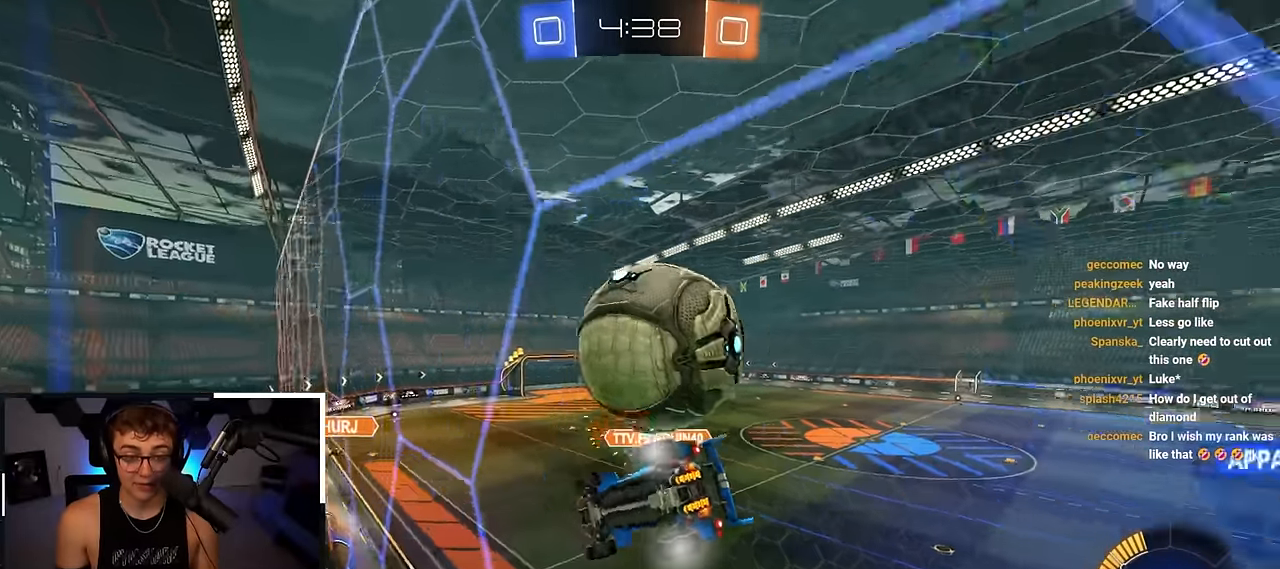
{"buttons": [], "left_stick": "up", "right_stick": "center", "events": [[33, "left_stick", "up"], [67, "L2", "down"], [483, "L2", "up"]]}
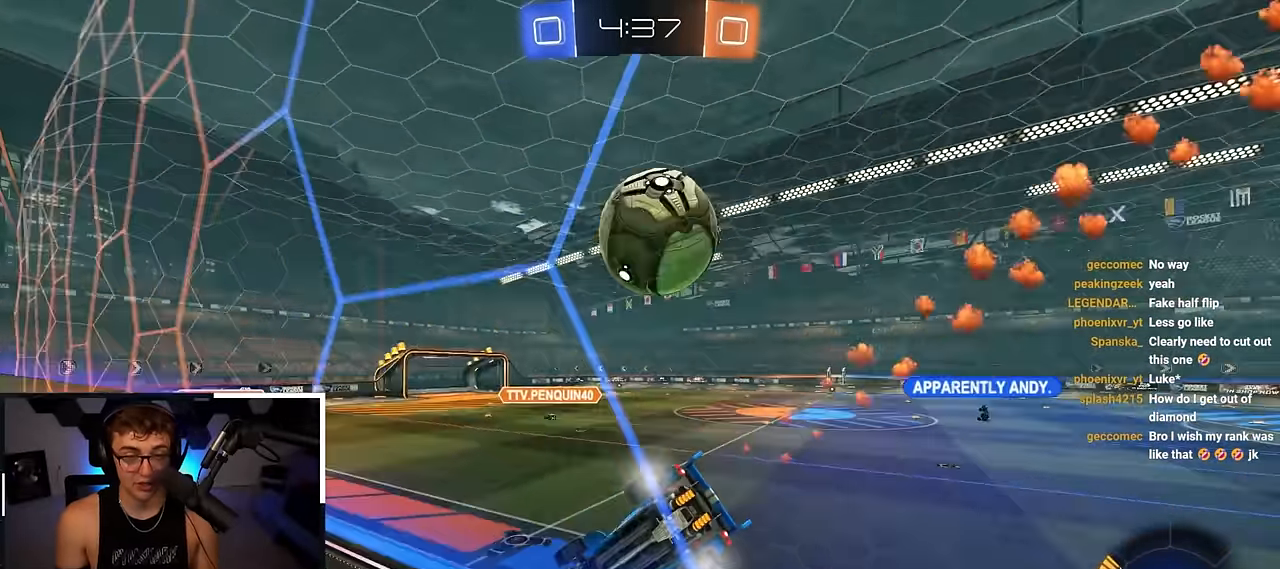
{"buttons": [], "left_stick": "center", "right_stick": "center", "events": [[367, "left_stick", "up-left"], [500, "left_stick", "center"]]}
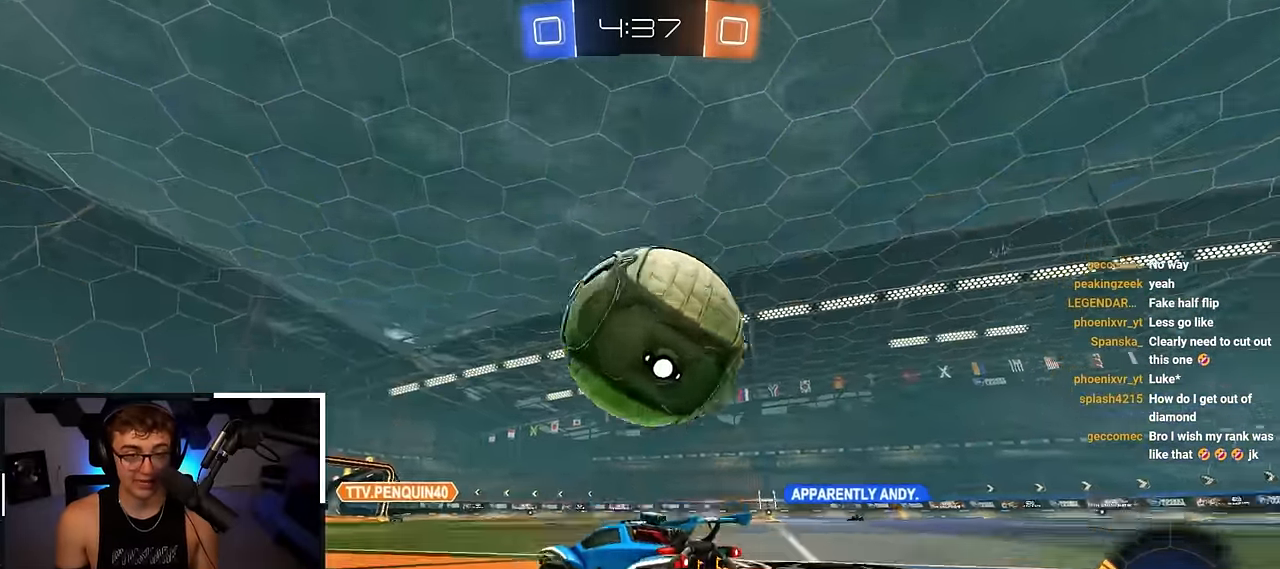
{"buttons": [], "left_stick": "up-right", "right_stick": "center", "events": [[33, "TRIANGLE", "down"], [50, "left_stick", "down"], [150, "TRIANGLE", "up"], [150, "left_stick", "right"], [217, "left_stick", "up"], [250, "L2", "down"], [333, "L2", "up"], [500, "left_stick", "up-right"]]}
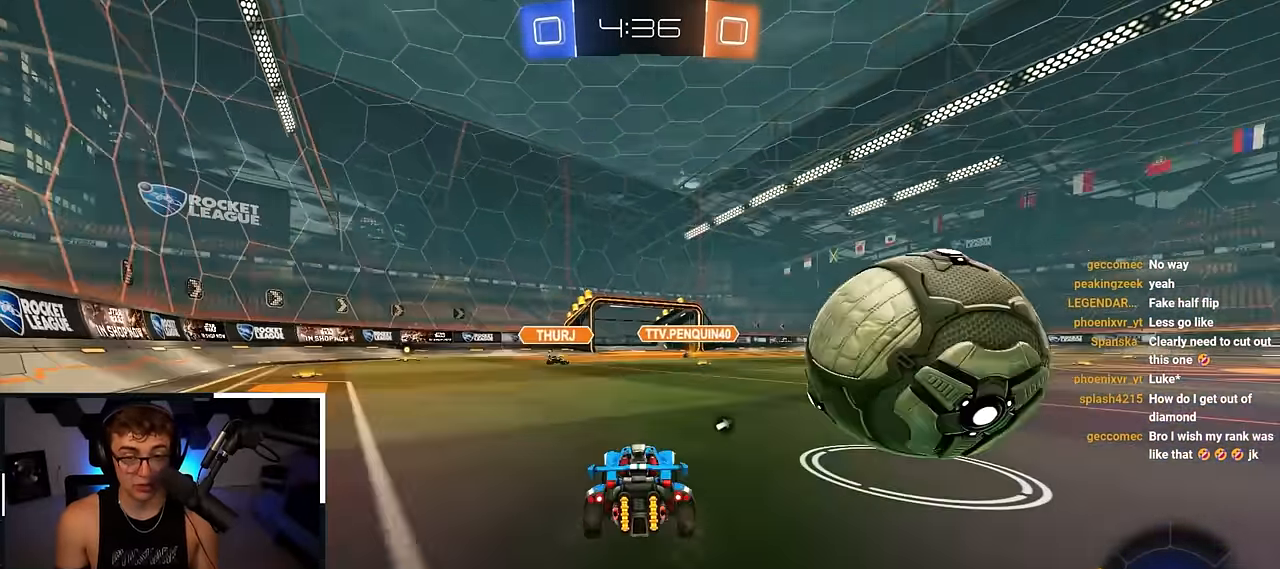
{"buttons": ["CROSS", "SQUARE", "L2", "R1", "L3"], "left_stick": "up-right", "right_stick": "center", "events": [[200, "L2", "down"], [317, "R1", "down"], [333, "CROSS", "down"], [400, "CROSS", "up"], [450, "CROSS", "down"], [500, "L3", "down"], [500, "SQUARE", "down"]]}
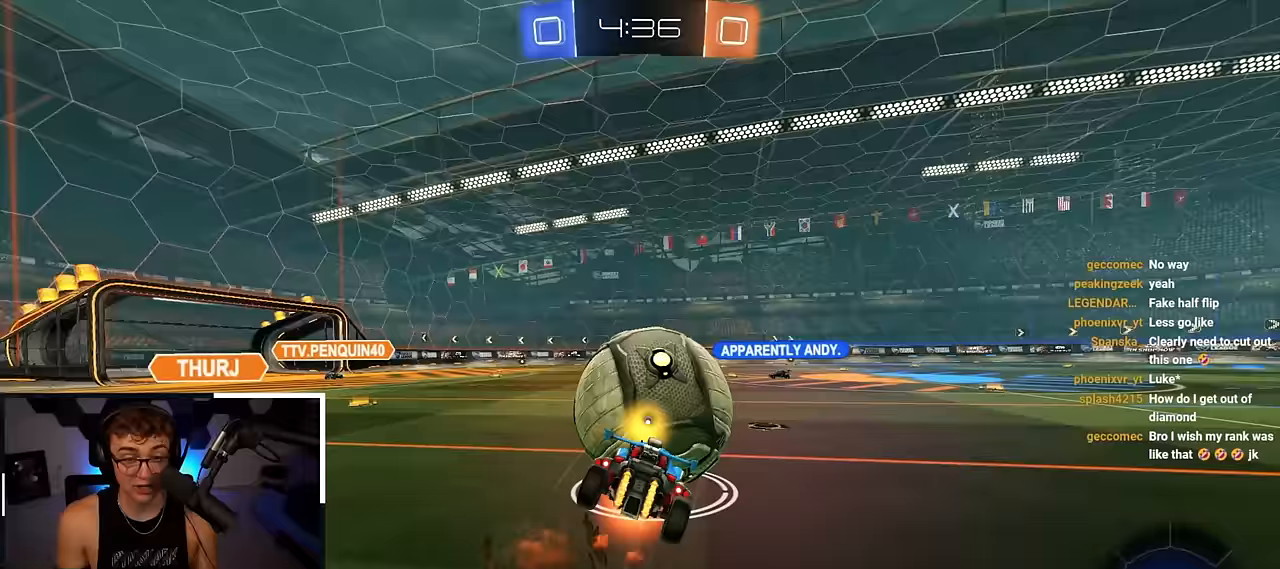
{"buttons": ["CROSS", "SQUARE", "TRIANGLE", "R1"], "left_stick": "down-right", "right_stick": "center", "events": [[50, "left_stick", "down-right"], [167, "L3", "up"], [200, "CROSS", "up"], [200, "L2", "up"], [200, "SQUARE", "up"], [317, "CROSS", "down"], [317, "SQUARE", "down"], [317, "TRIANGLE", "down"]]}
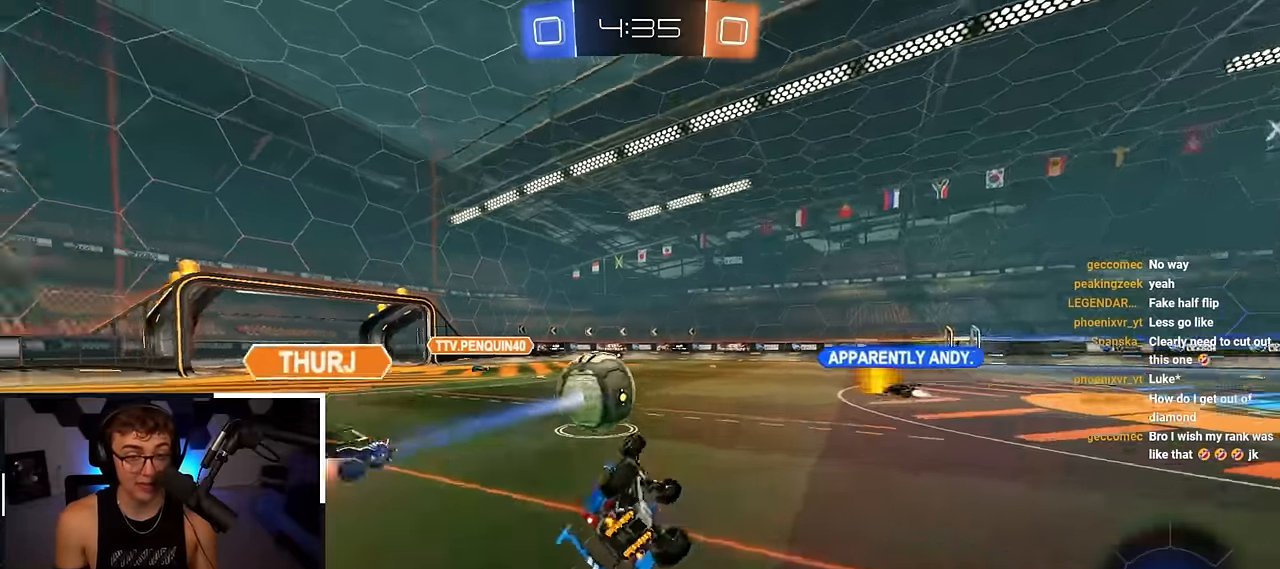
{"buttons": [], "left_stick": "down-right", "right_stick": "center", "events": [[117, "CROSS", "up"], [167, "R1", "up"], [167, "SQUARE", "up"], [167, "TRIANGLE", "up"], [233, "left_stick", "center"], [417, "left_stick", "down-right"]]}
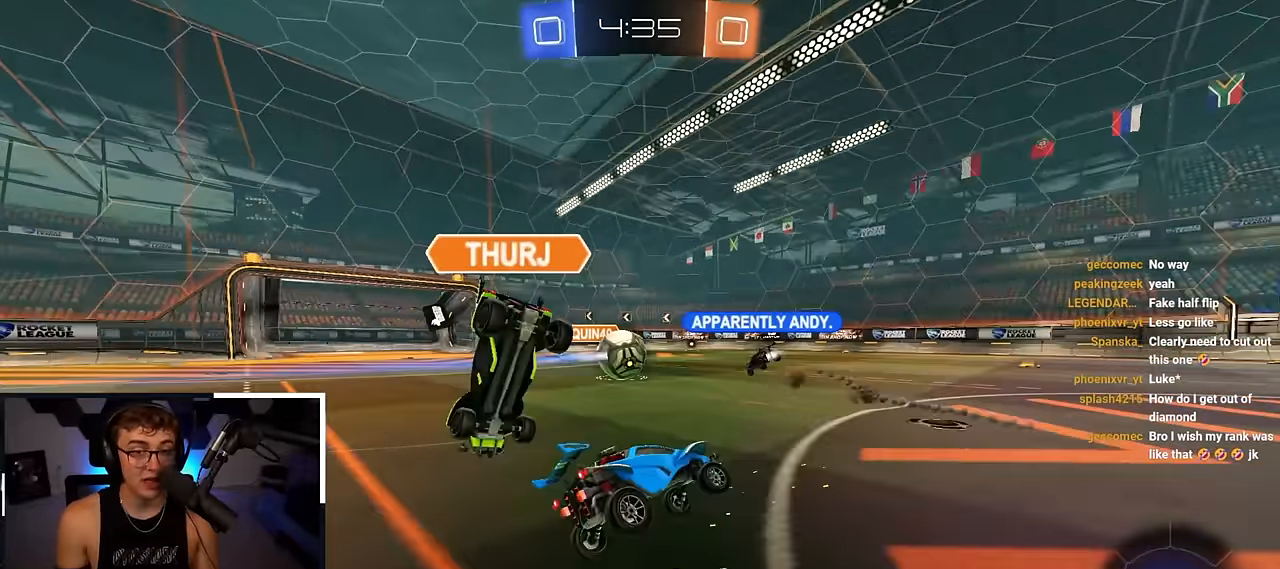
{"buttons": [], "left_stick": "up-right", "right_stick": "center", "events": [[133, "left_stick", "center"], [283, "left_stick", "right"], [417, "left_stick", "up-right"]]}
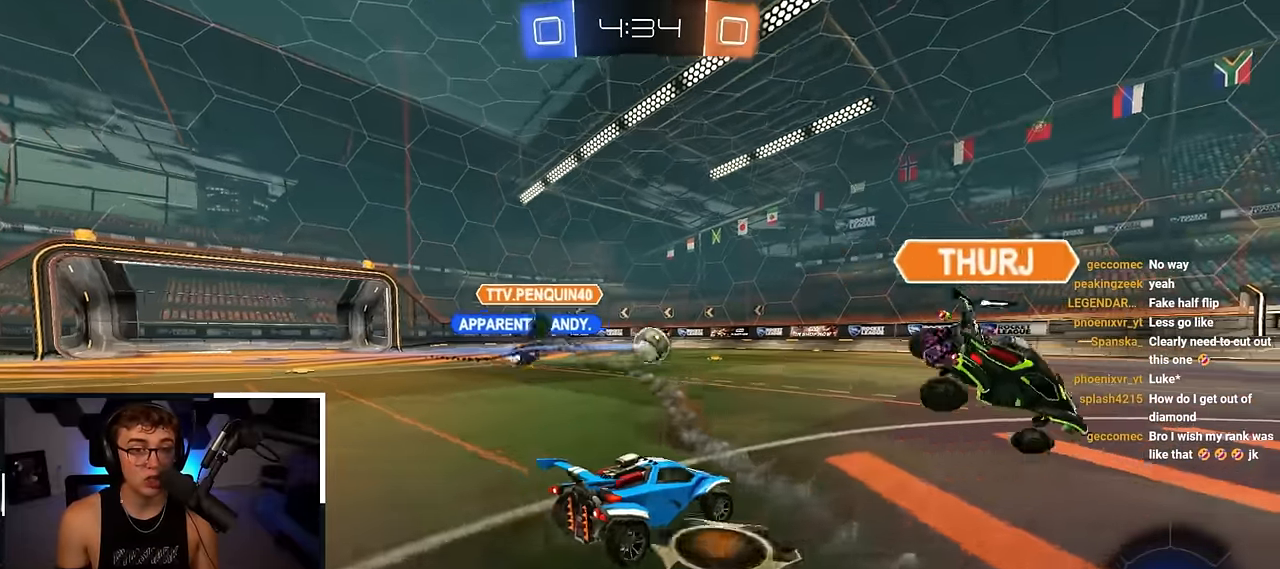
{"buttons": ["CROSS", "L2", "R1"], "left_stick": "up-right", "right_stick": "center", "events": [[100, "left_stick", "up"], [183, "L2", "down"], [383, "left_stick", "up-right"], [483, "CROSS", "down"], [483, "R1", "down"]]}
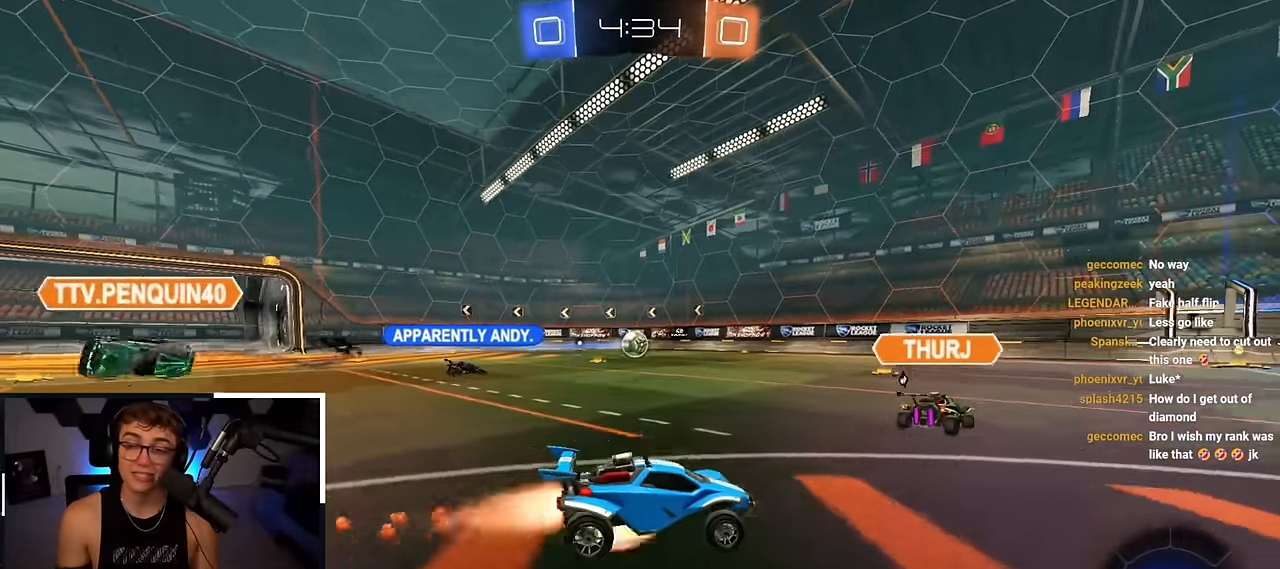
{"buttons": ["R1"], "left_stick": "down-left", "right_stick": "center", "events": [[50, "CROSS", "up"], [67, "left_stick", "up-left"], [100, "CROSS", "down"], [133, "SQUARE", "down"], [150, "TRIANGLE", "down"], [150, "left_stick", "down-left"], [217, "CROSS", "up"], [300, "L2", "up"], [300, "SQUARE", "up"], [300, "TRIANGLE", "up"]]}